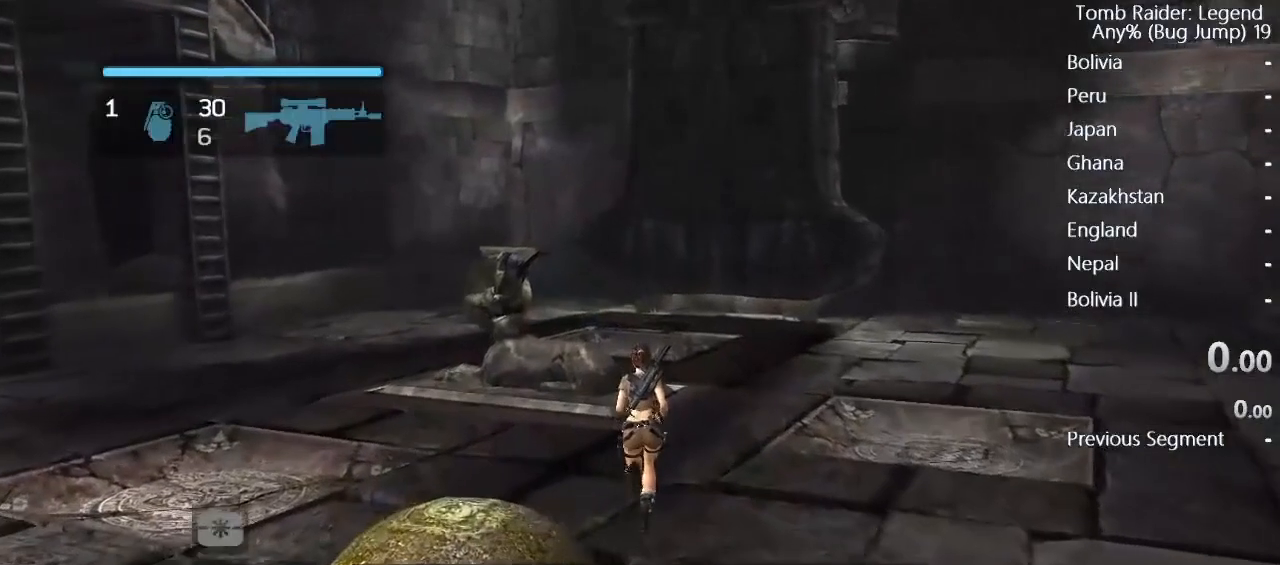
Gameplay with keyboard and mouse; each line is a JSON object with the keys and mouse buttons held at the frame after it. "events" lists presses ("down") and releases ("up") of "1", "2", "3", "4", "5", "a", "alt", "c", "caps_lock", "ctrl", "d", "e", "f", "g", "q", "r", "s", "shift", "space", "t", "tab", "v", "w", "x", "z", "mouse_left", "mouse_wheel" and "mouse_right" between this image and that frame as [ms after this image, input, new state], when the widget could be followed in between. "mouse_left", "mouse_wheel", "mouse_right" = the "left", "wheel", "right" buttons of the "mouse" list. No other keys are recorded. "wheel" means that the mouse wheel is clicked or scrolled. Not read: mouse_move.
{"keys": ["w"], "mouse": [], "events": []}
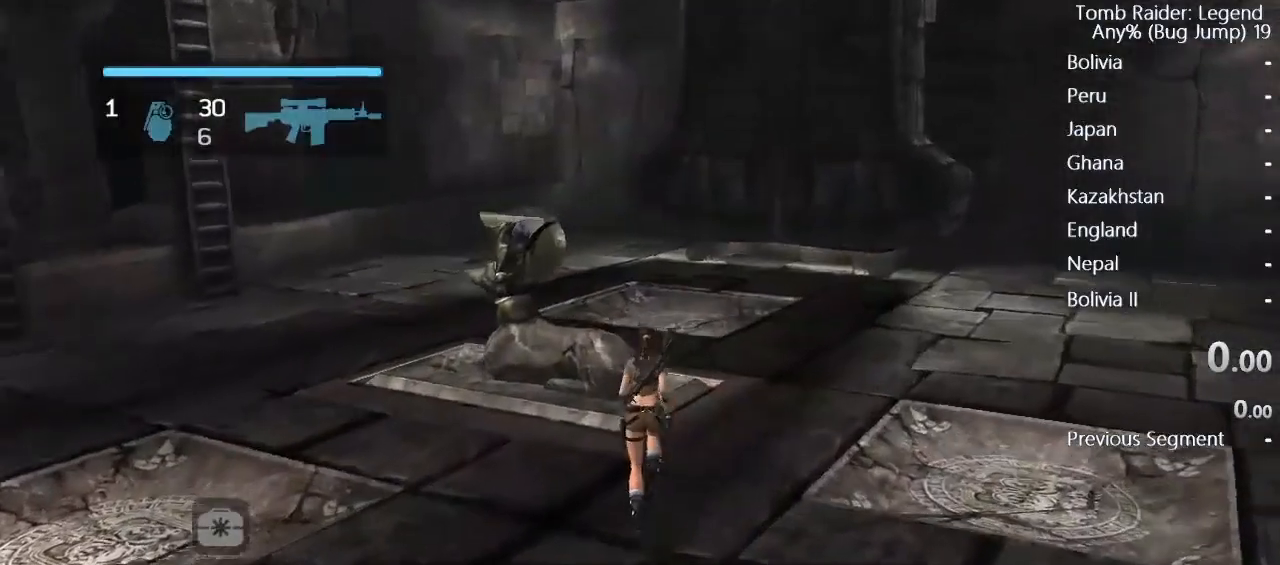
{"keys": ["space", "w"], "mouse": [], "events": [[283, "space", "down"]]}
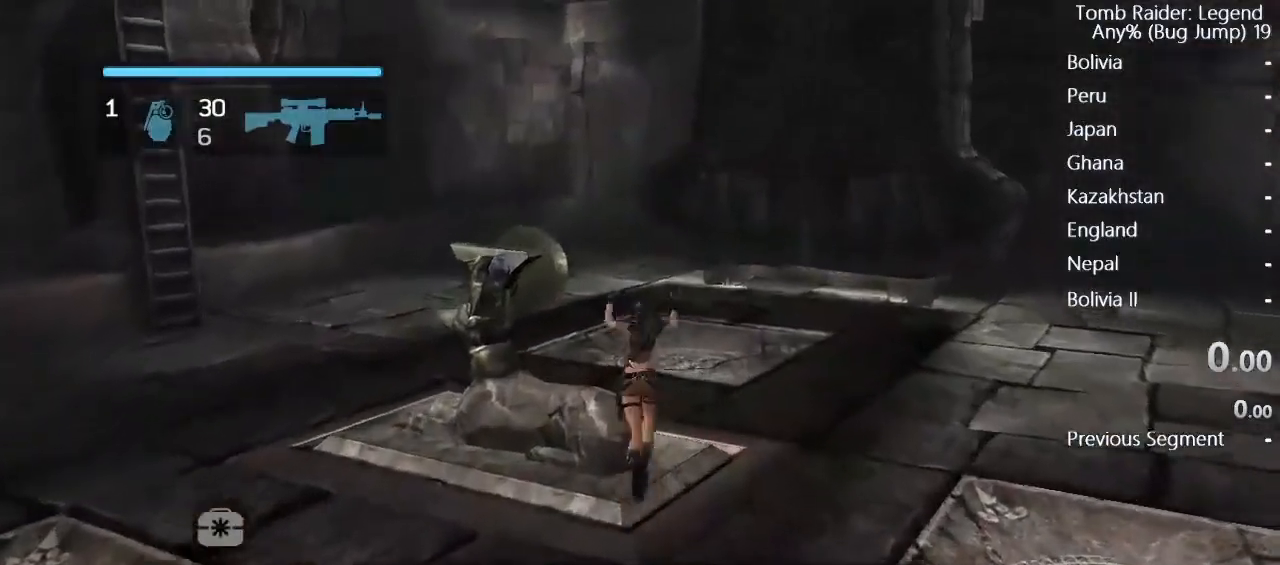
{"keys": ["w"], "mouse": [], "events": [[450, "space", "up"]]}
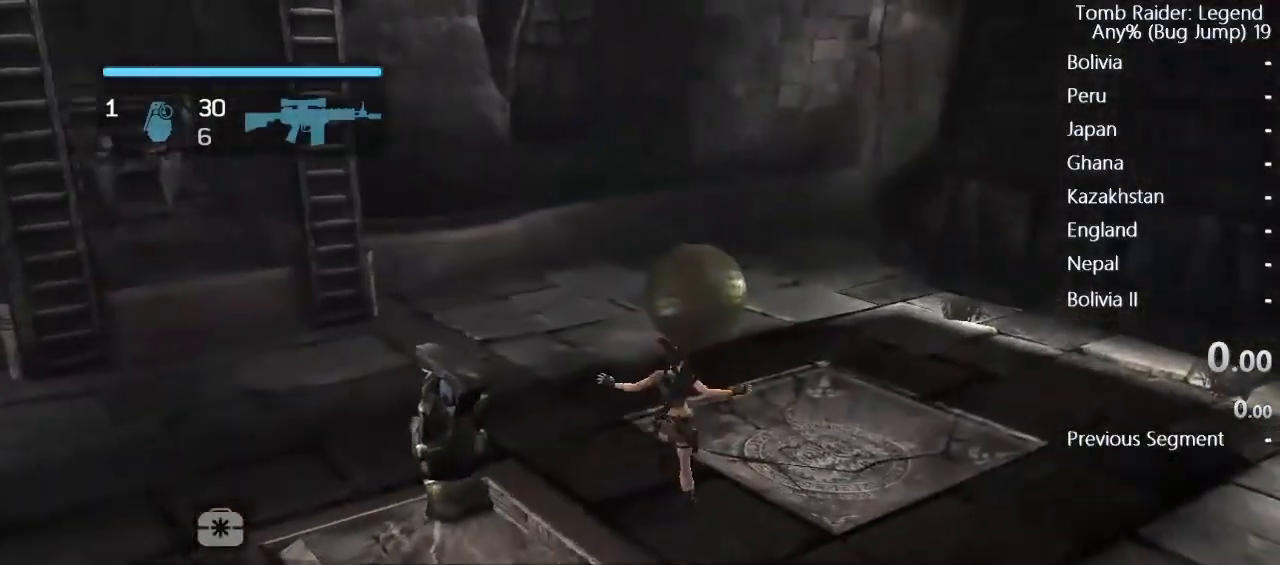
{"keys": ["space", "w"], "mouse": [], "events": [[317, "space", "down"]]}
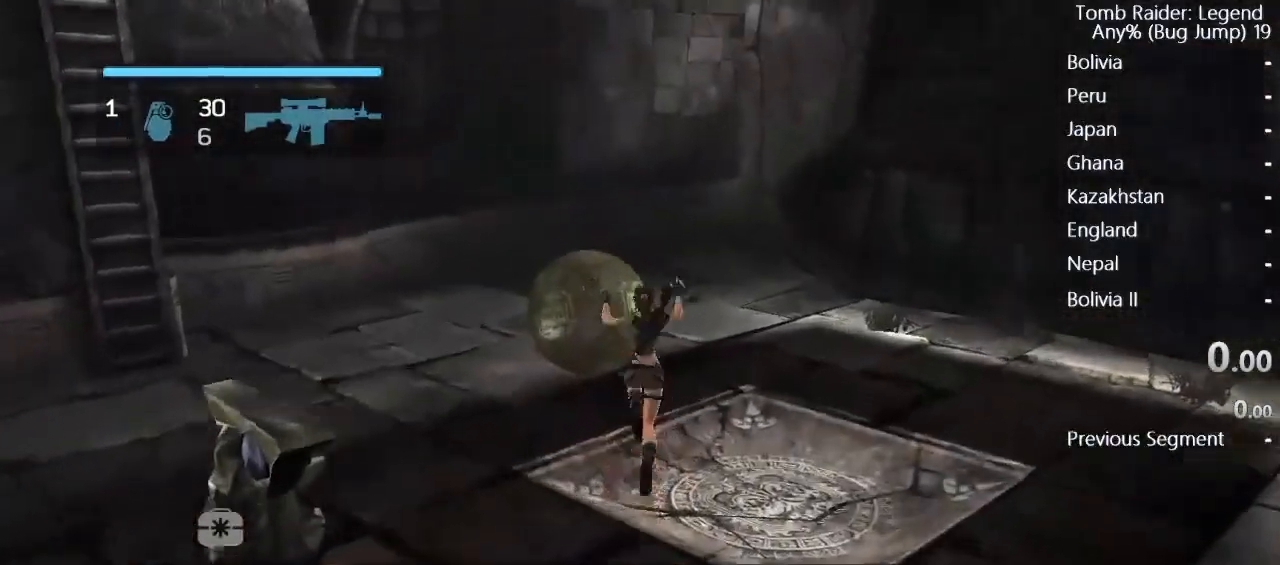
{"keys": ["w"], "mouse": [], "events": [[200, "space", "up"]]}
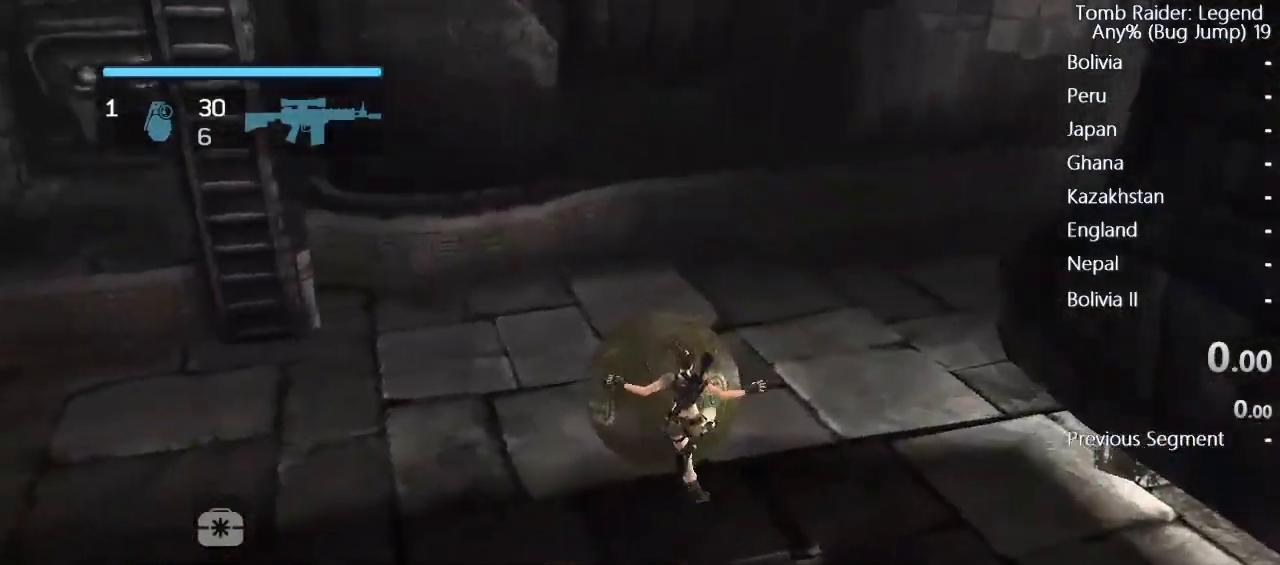
{"keys": ["s"], "mouse": [], "events": [[117, "e", "down"], [217, "w", "up"], [250, "e", "up"], [400, "s", "down"]]}
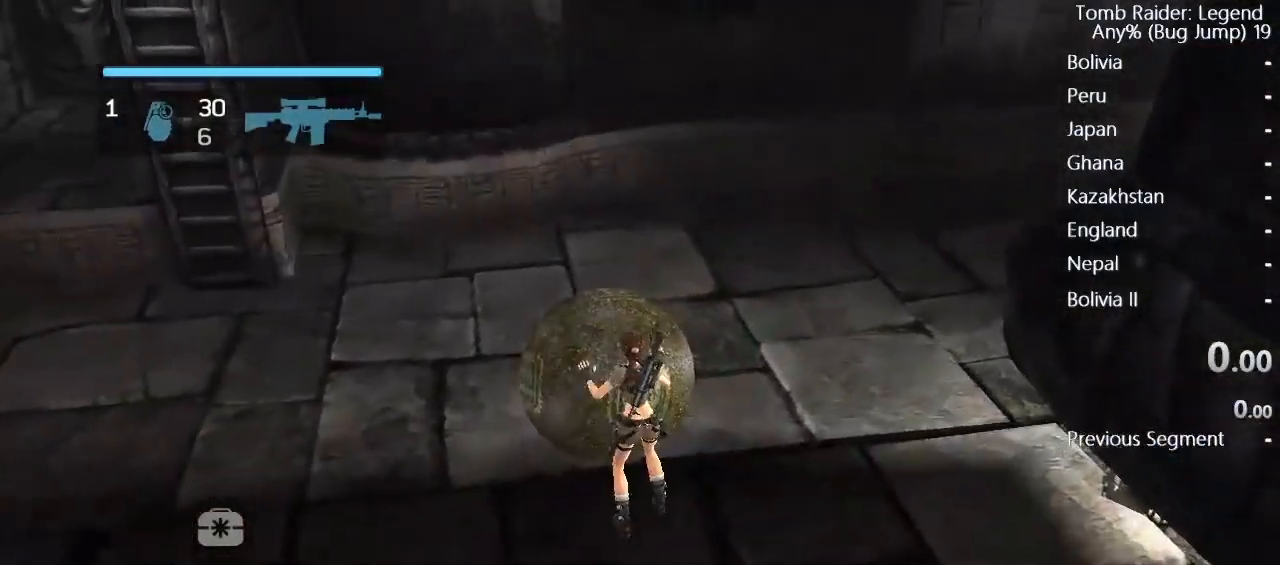
{"keys": ["s"], "mouse": [], "events": []}
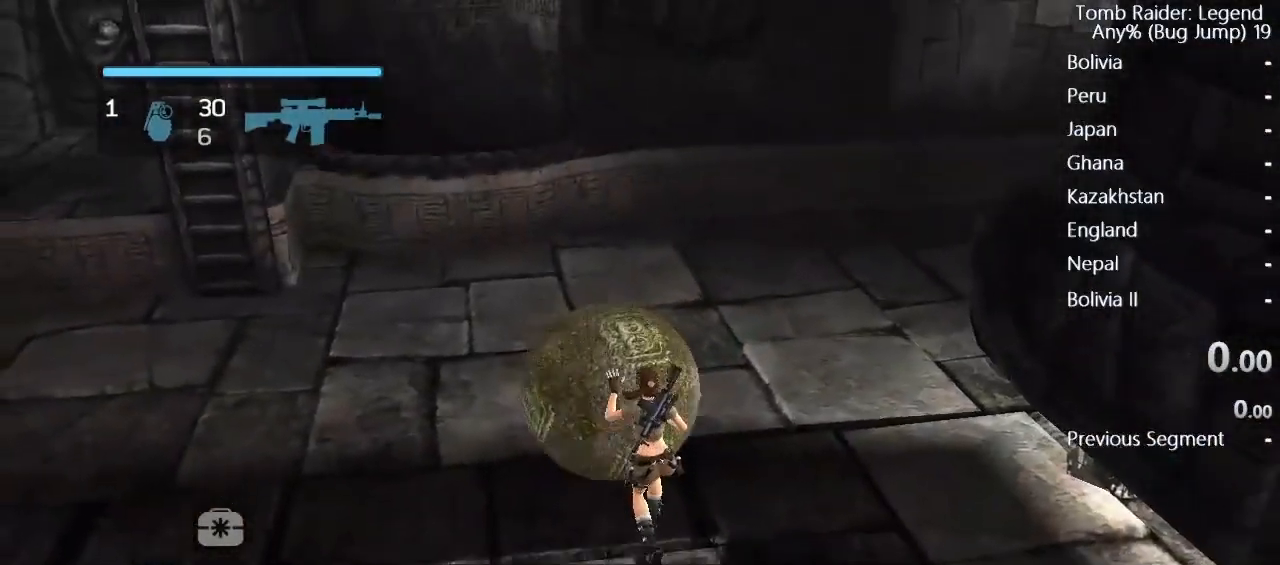
{"keys": ["e"], "mouse": [], "events": [[383, "e", "down"], [467, "s", "up"]]}
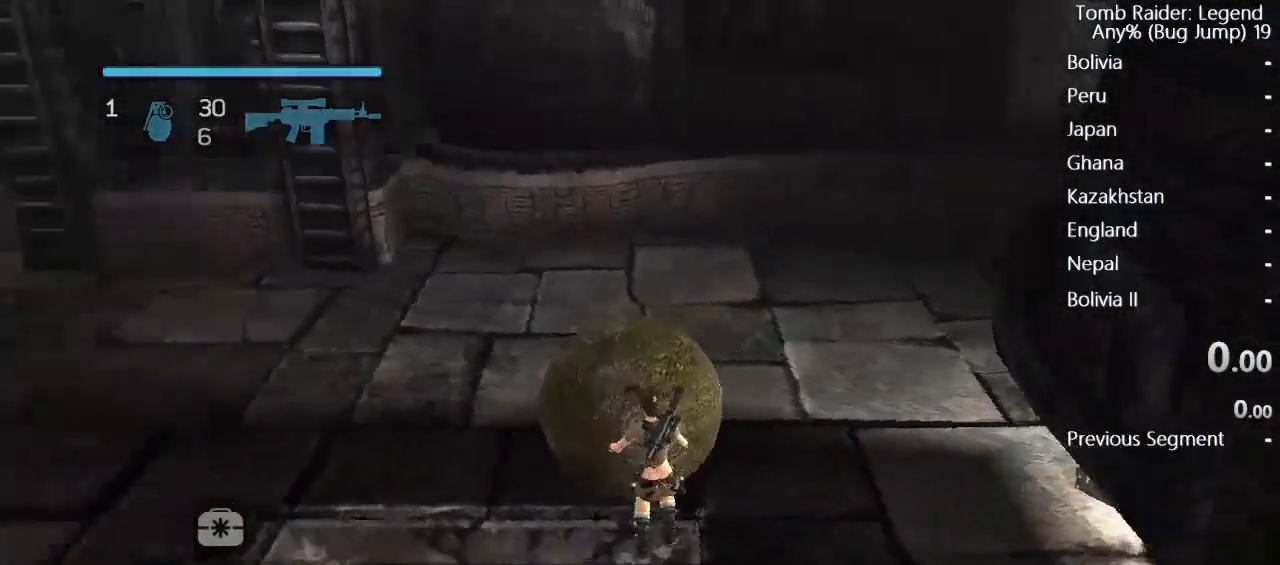
{"keys": ["a", "w"], "mouse": [], "events": [[17, "e", "up"], [217, "w", "down"], [450, "a", "down"]]}
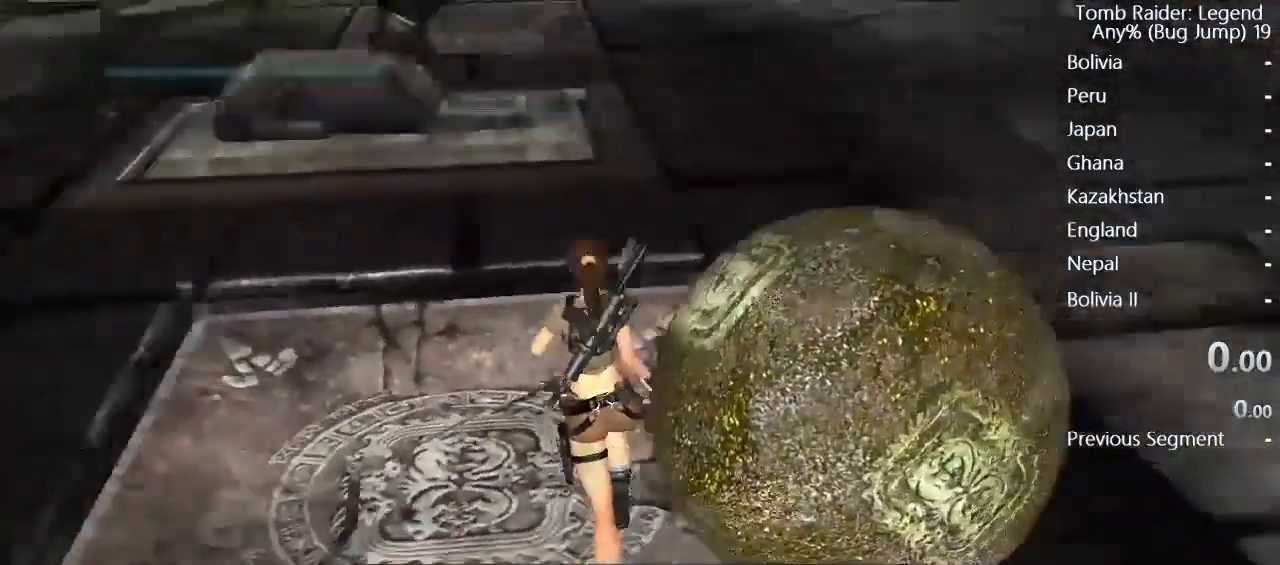
{"keys": ["a"], "mouse": [], "events": [[183, "a", "up"], [483, "a", "down"], [483, "w", "up"]]}
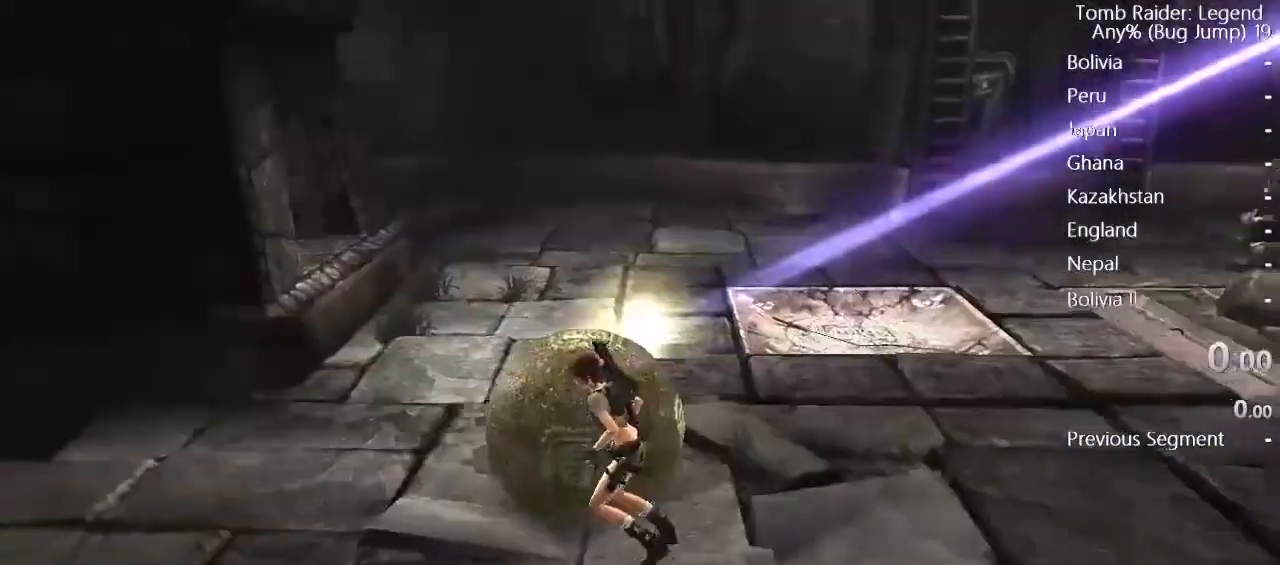
{"keys": ["e", "w"], "mouse": [], "events": [[183, "a", "up"], [367, "w", "down"], [417, "e", "down"]]}
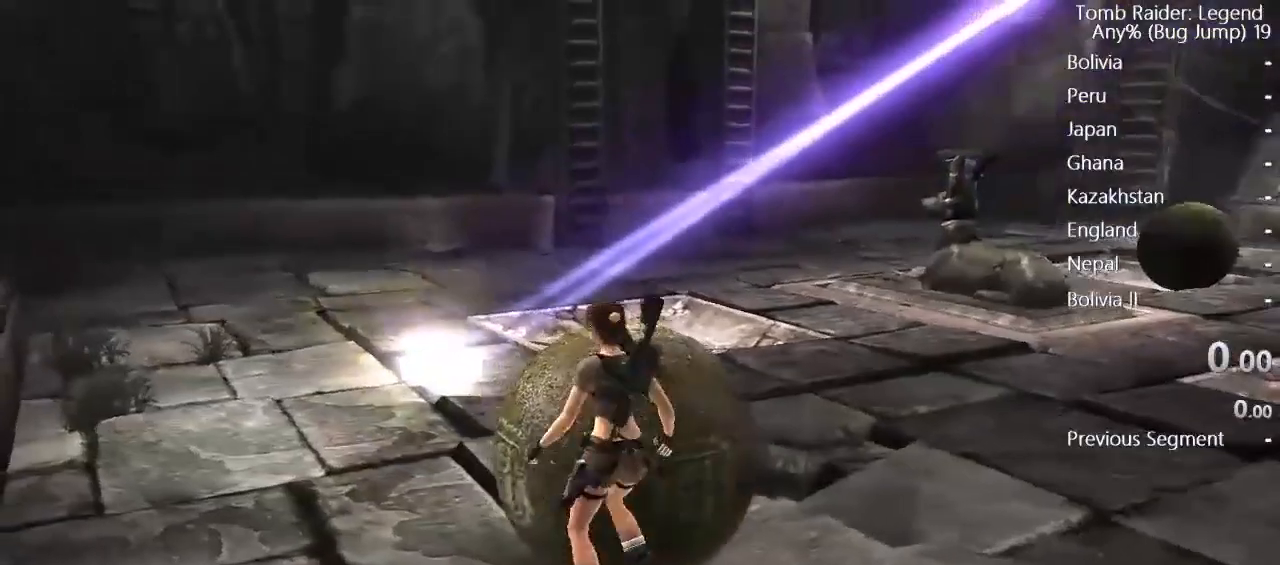
{"keys": ["w"], "mouse": [], "events": [[17, "e", "up"], [17, "w", "up"], [433, "w", "down"]]}
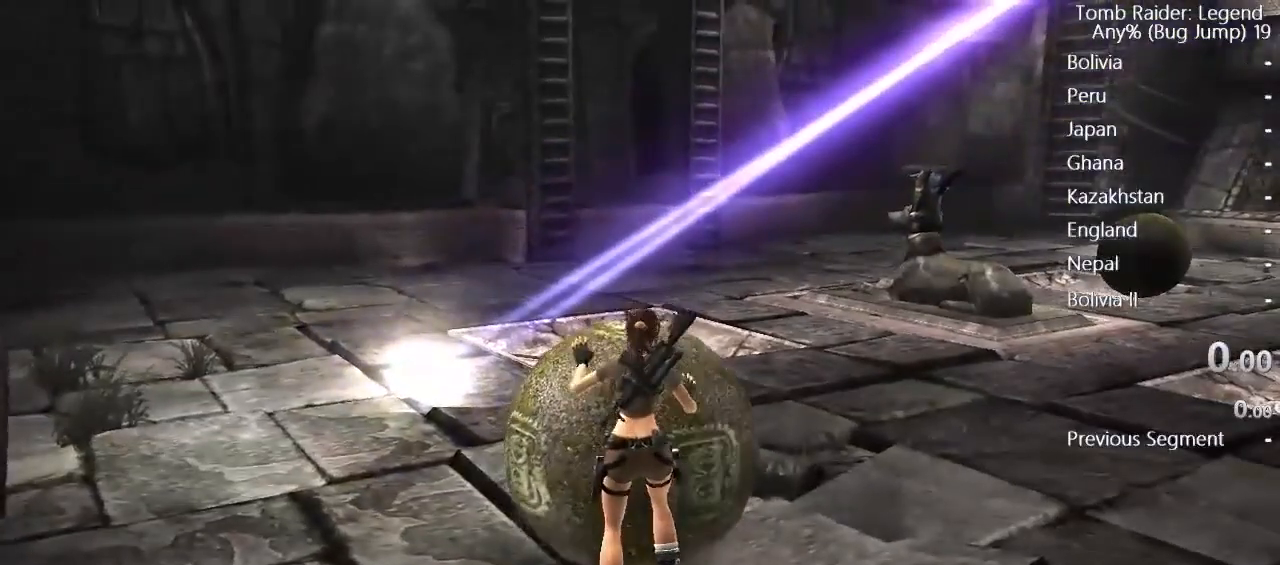
{"keys": ["w"], "mouse": [], "events": []}
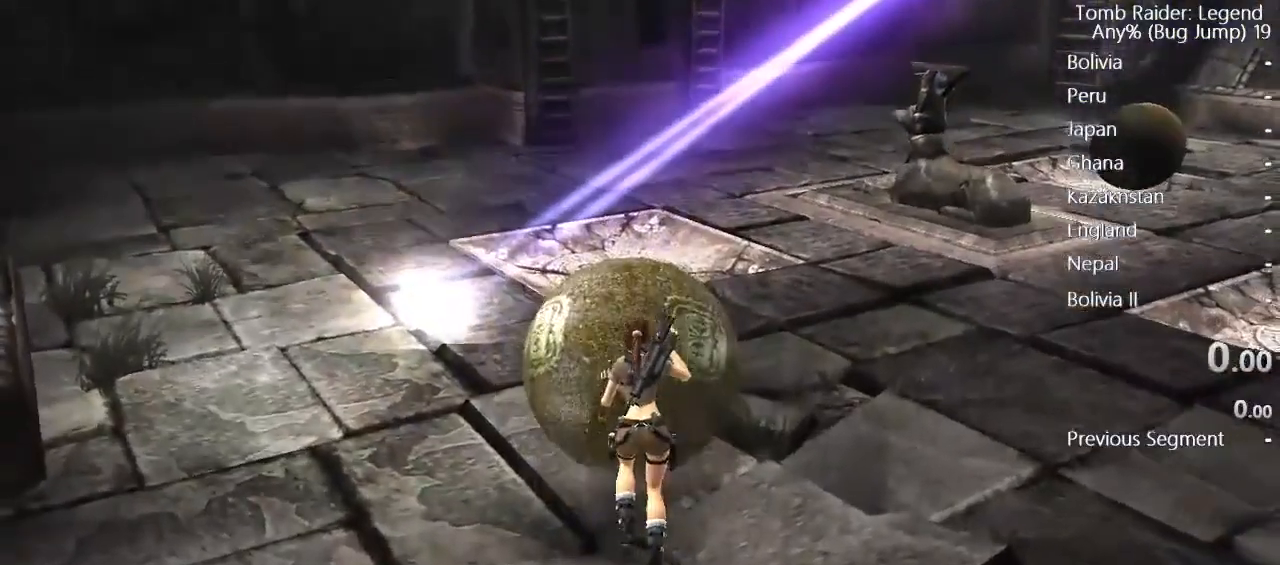
{"keys": ["w"], "mouse": [], "events": []}
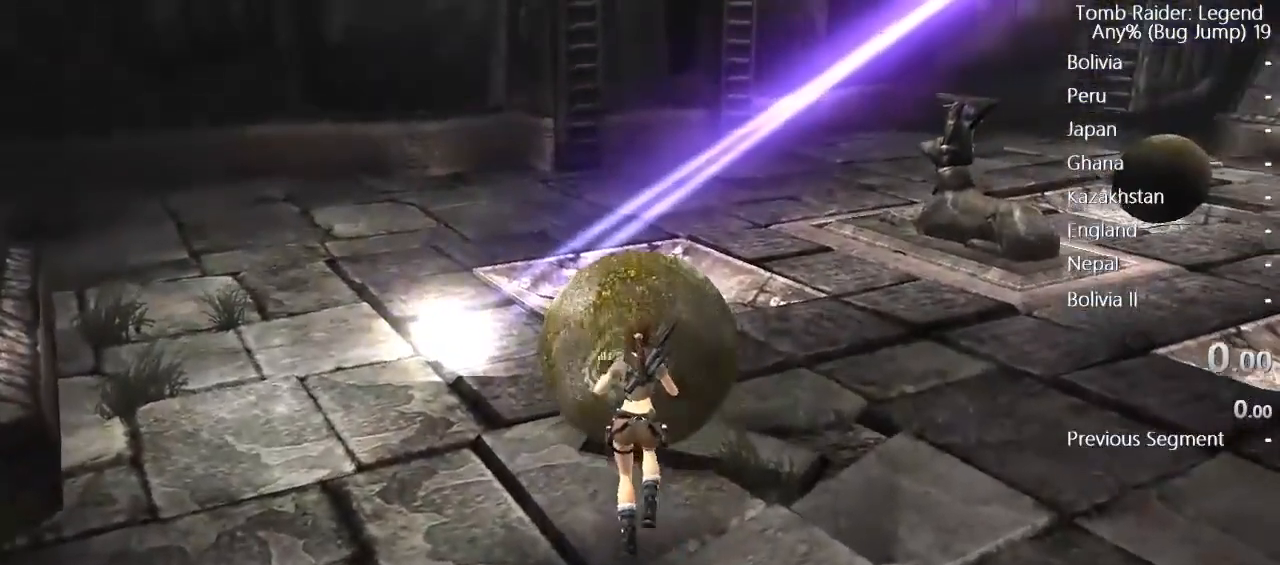
{"keys": [], "mouse": [], "events": [[200, "e", "down"], [300, "e", "up"], [483, "w", "up"]]}
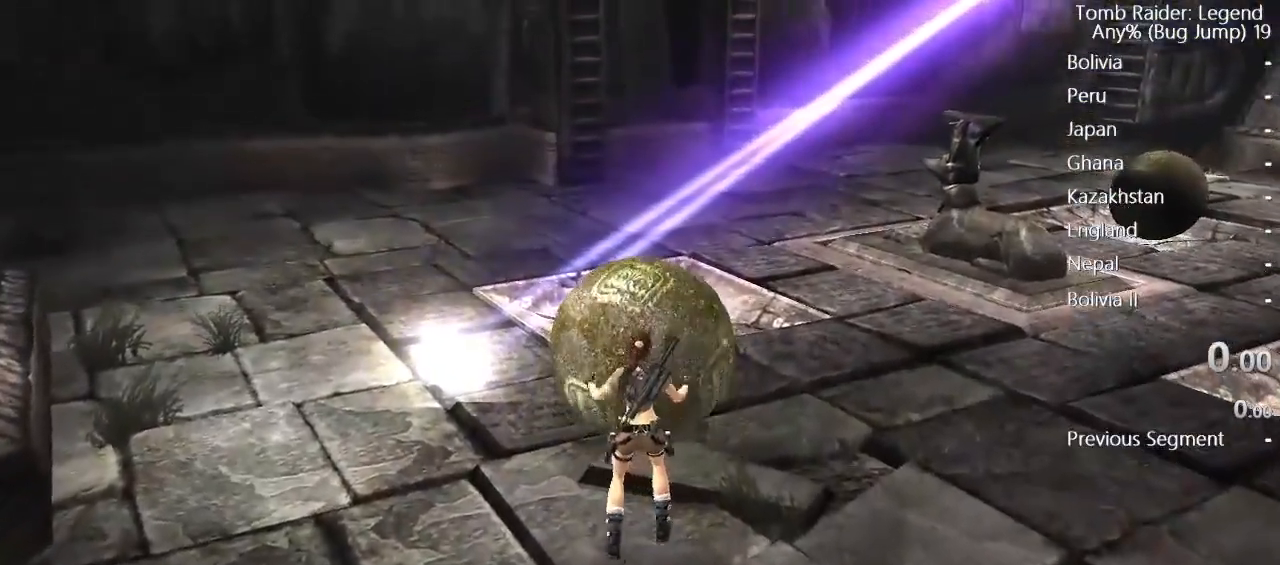
{"keys": [], "mouse": [], "events": [[167, "mouse_right", "down"], [317, "mouse_right", "up"]]}
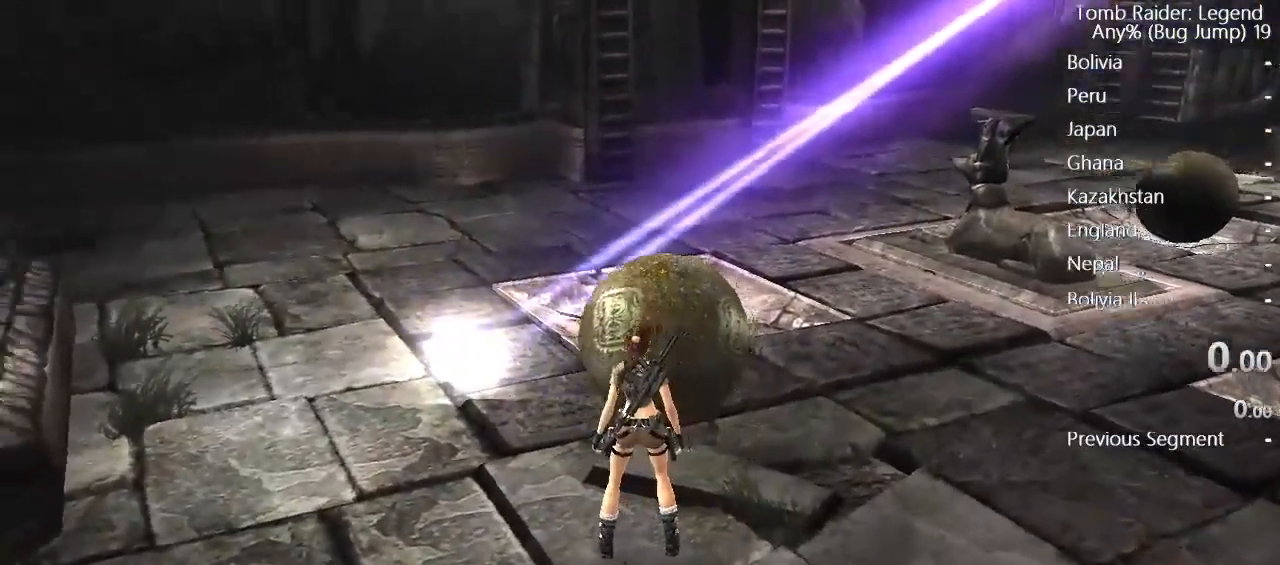
{"keys": [], "mouse": [], "events": [[233, "a", "down"], [383, "a", "up"]]}
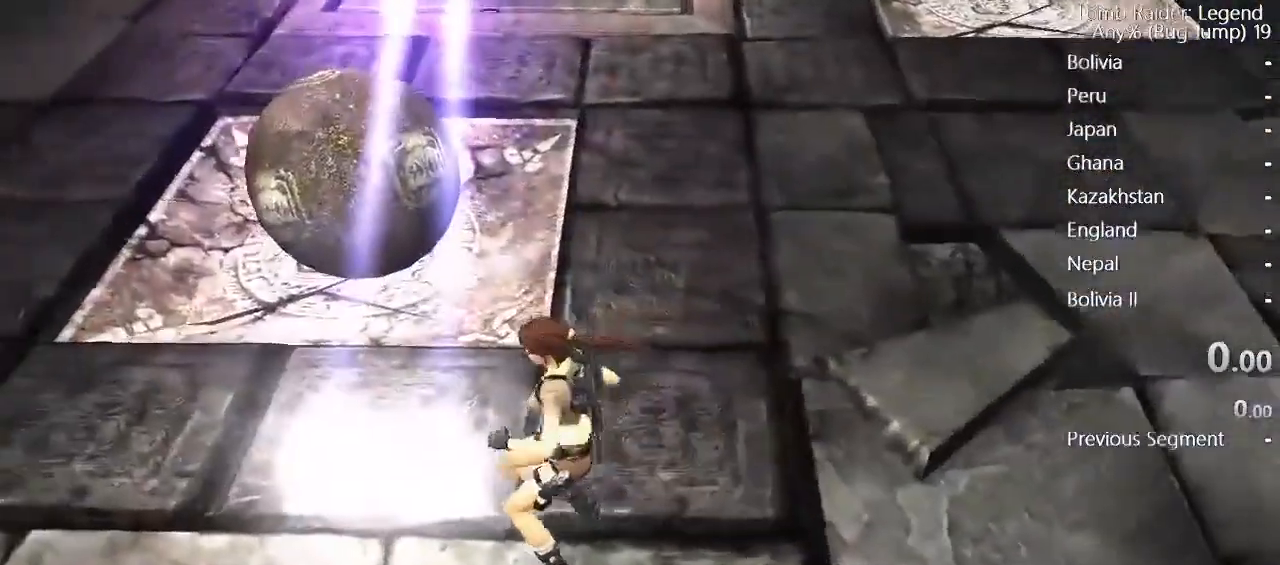
{"keys": [], "mouse": [], "events": [[33, "w", "down"], [450, "w", "up"]]}
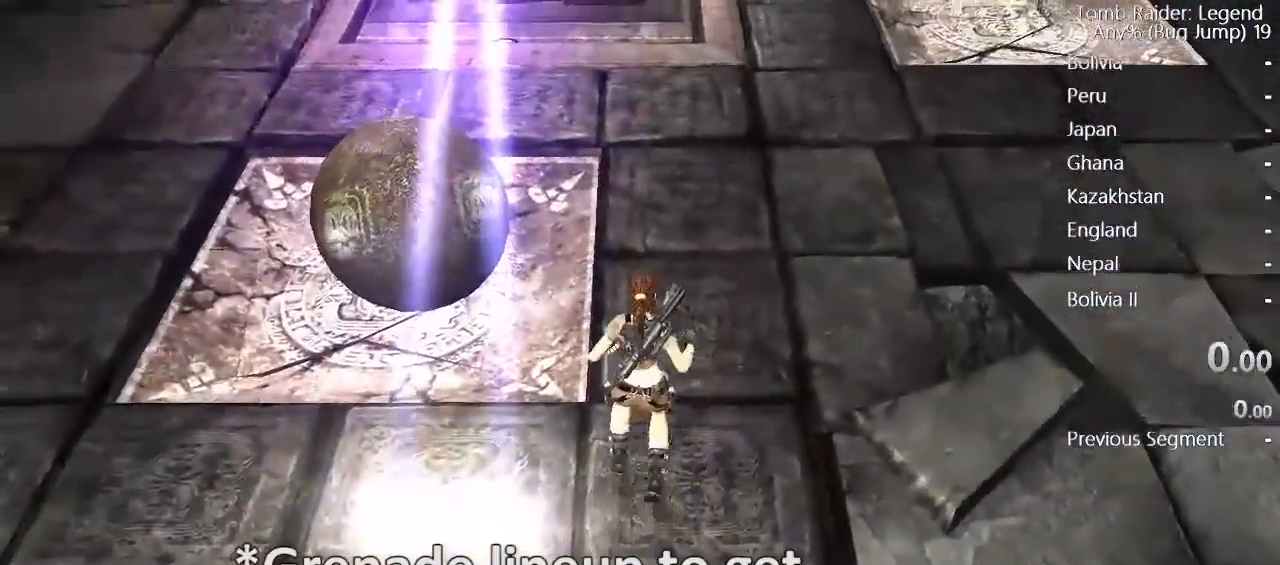
{"keys": [], "mouse": [], "events": [[133, "w", "down"], [367, "w", "up"]]}
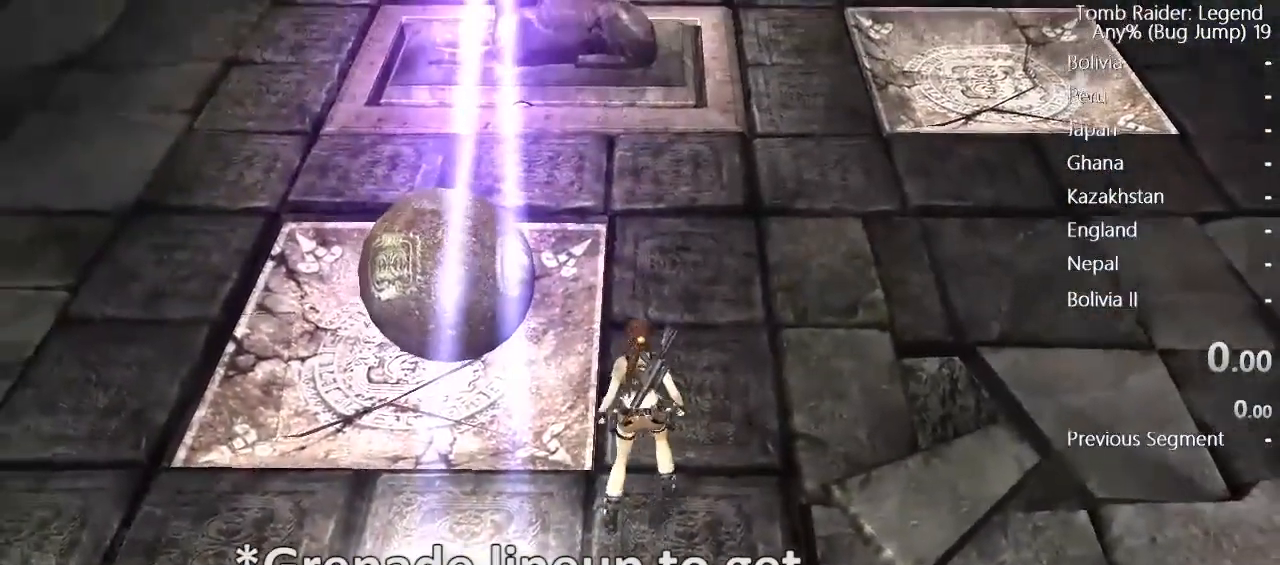
{"keys": [], "mouse": [], "events": [[100, "w", "down"], [300, "w", "up"]]}
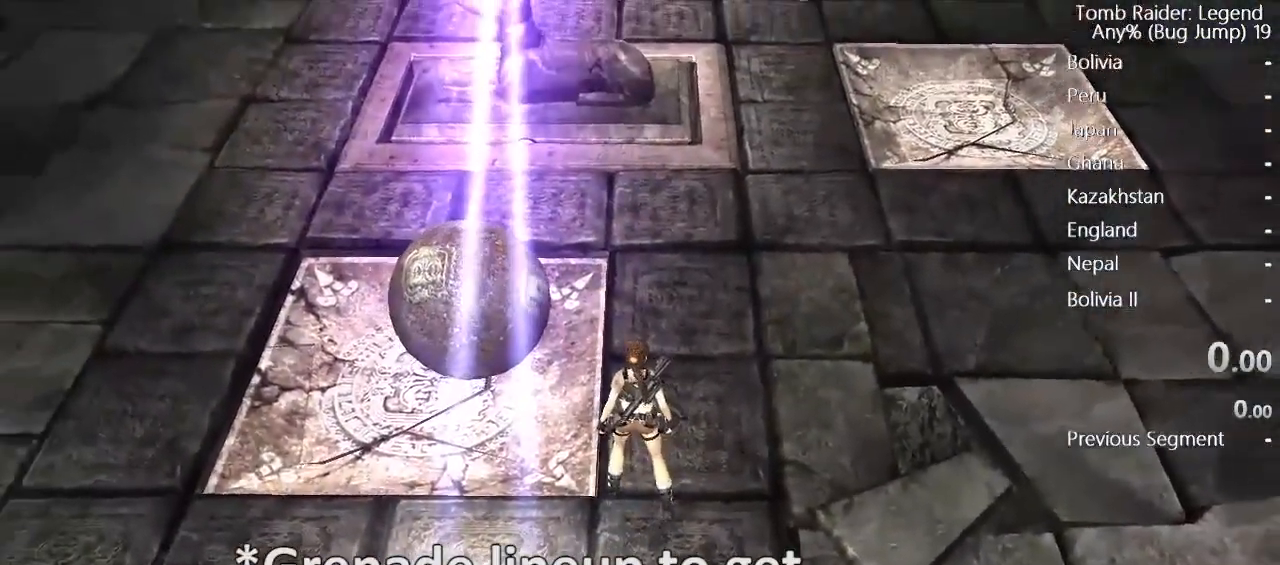
{"keys": [], "mouse": [], "events": [[67, "w", "down"], [217, "w", "up"]]}
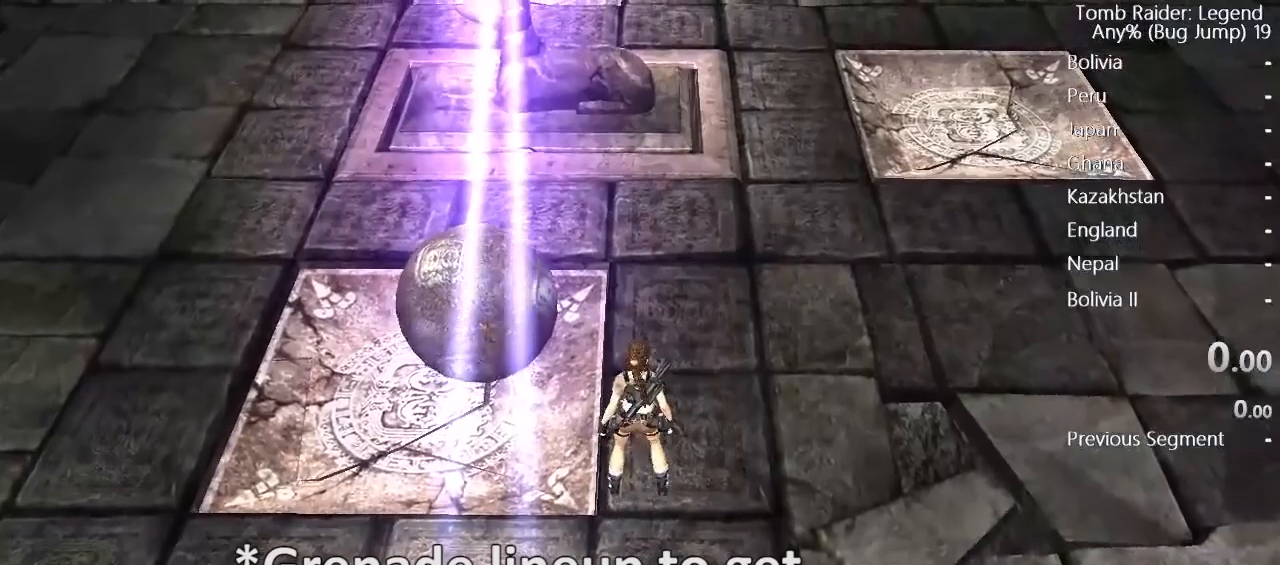
{"keys": [], "mouse": [], "events": [[183, "z", "down"], [233, "z", "up"]]}